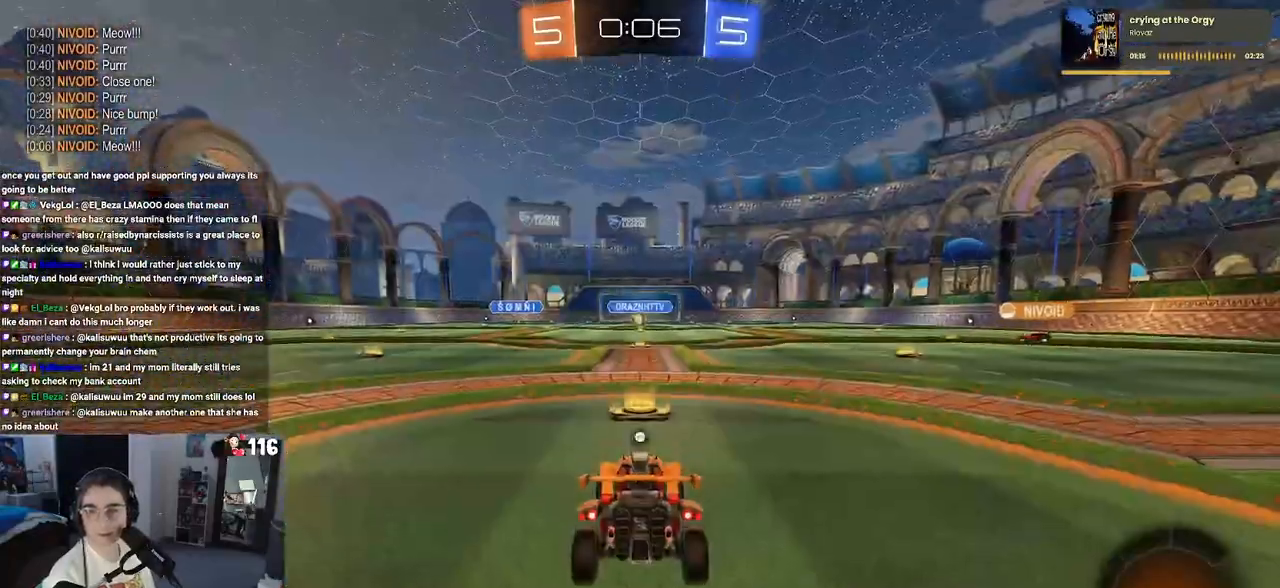
Gameplay with a controller (PlayStation layout); each line is a JSON object with the inputs held at the frame after it. "events" lists button and stick changes between this image and that frame as [ms after this image, input, new state], when the widget could be followed in between.
{"buttons": [], "left_stick": "center", "right_stick": "center", "events": [[17, "CROSS", "up"], [133, "CROSS", "down"], [217, "CROSS", "up"], [317, "CROSS", "down"], [400, "CROSS", "up"]]}
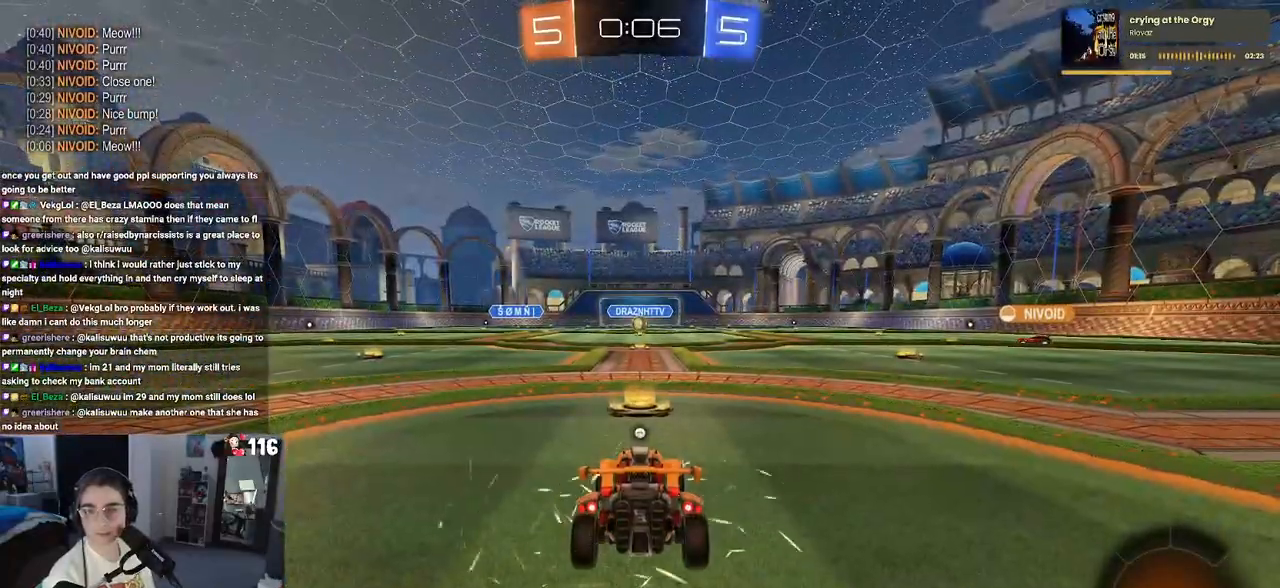
{"buttons": [], "left_stick": "center", "right_stick": "center", "events": []}
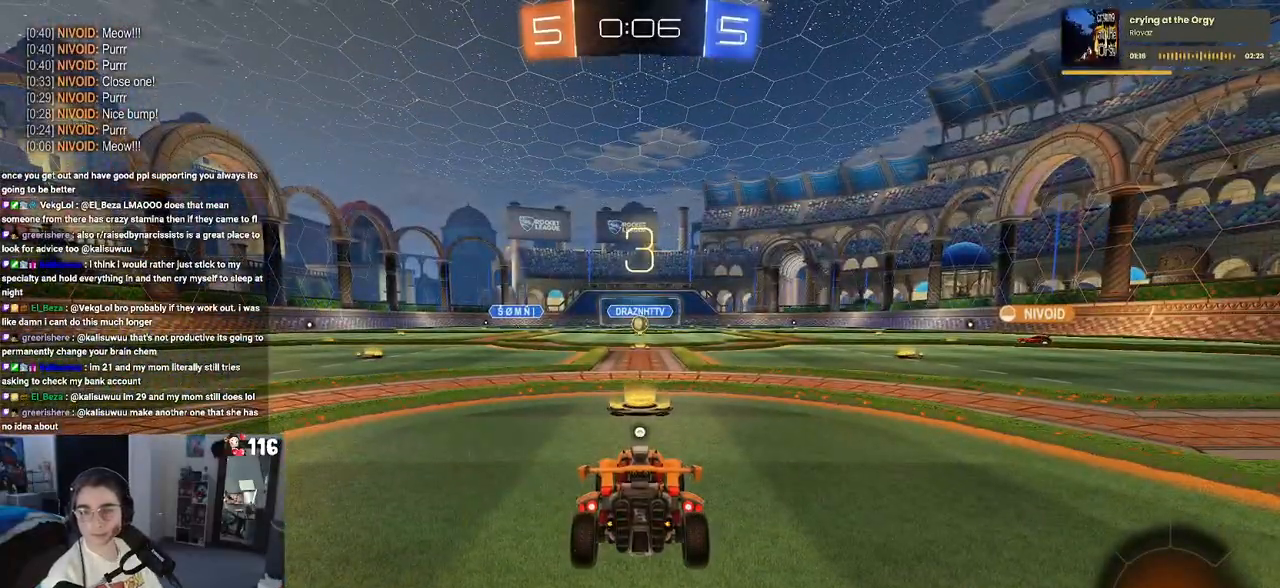
{"buttons": [], "left_stick": "center", "right_stick": "center", "events": []}
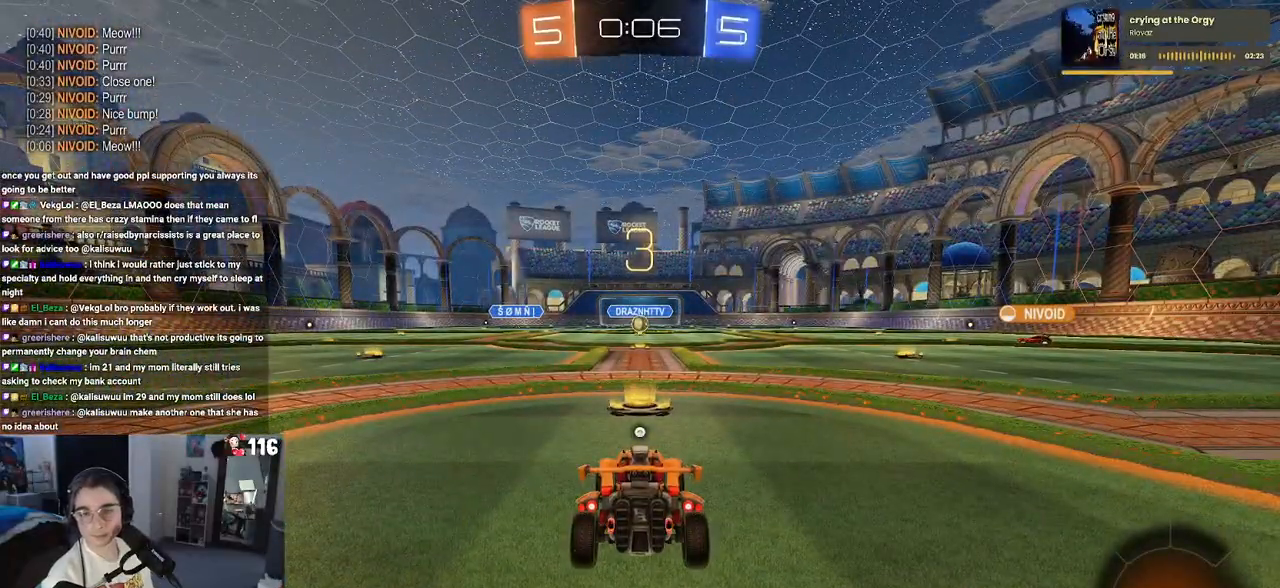
{"buttons": [], "left_stick": "center", "right_stick": "center", "events": []}
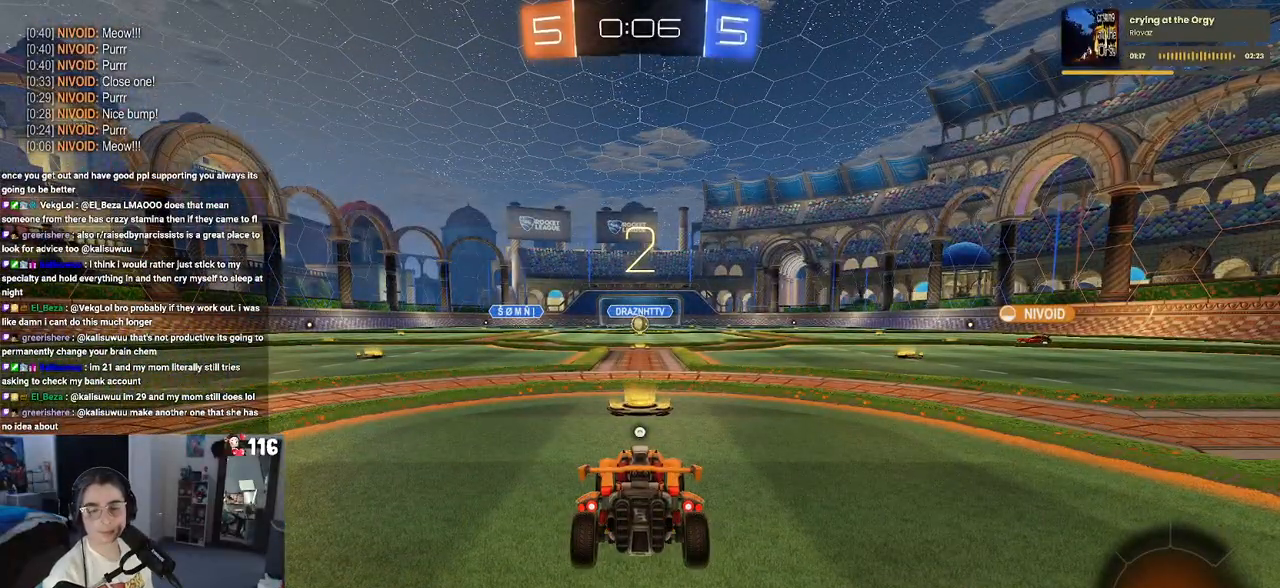
{"buttons": ["R2"], "left_stick": "center", "right_stick": "center", "events": [[283, "R2", "down"]]}
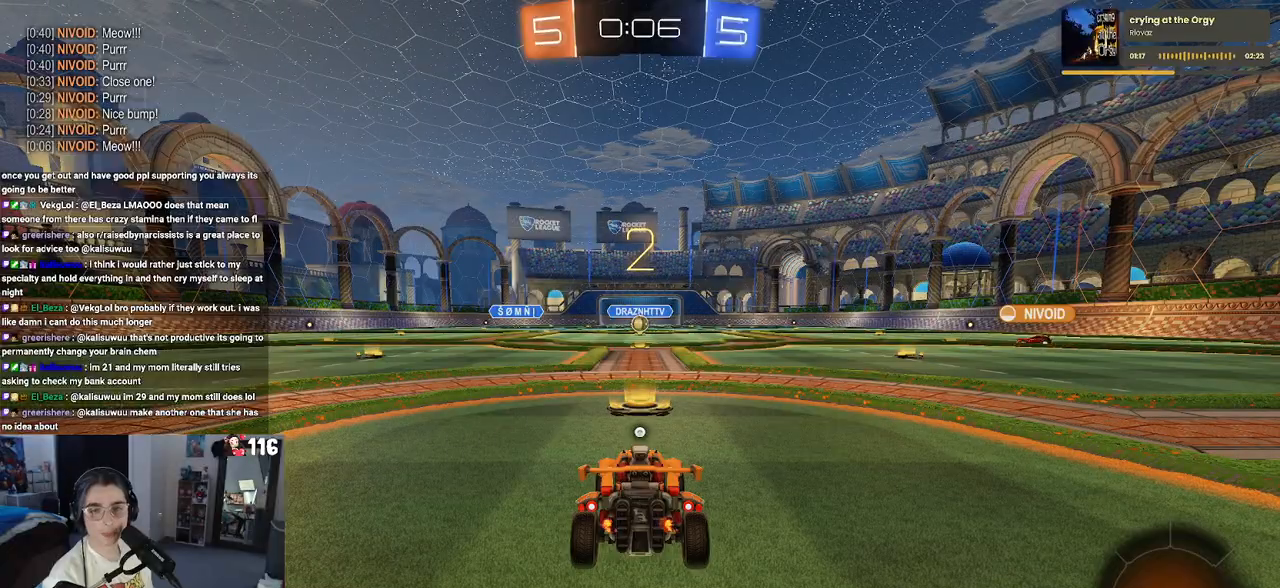
{"buttons": ["R2"], "left_stick": "center", "right_stick": "center", "events": []}
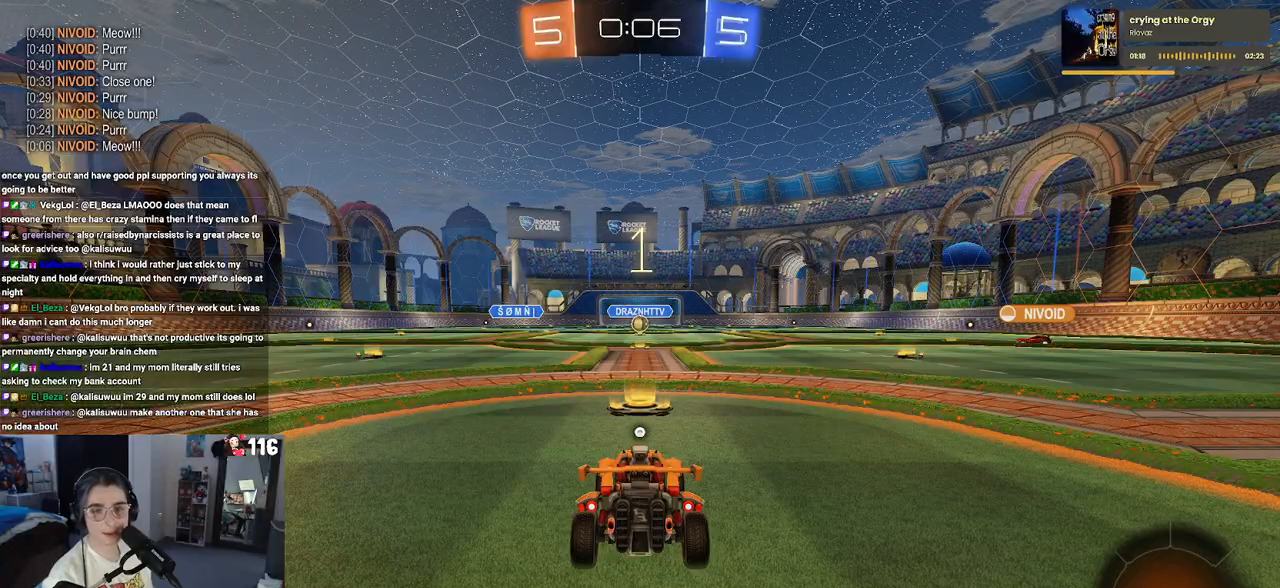
{"buttons": ["R2"], "left_stick": "center", "right_stick": "center", "events": []}
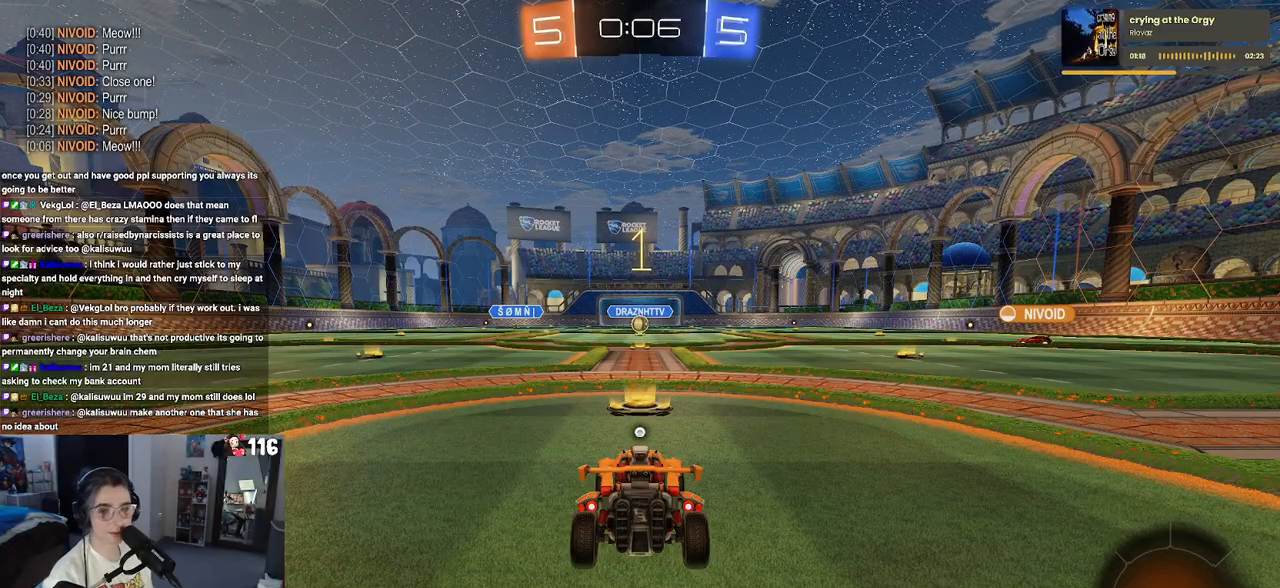
{"buttons": ["R1", "R2"], "left_stick": "center", "right_stick": "center", "events": [[167, "R1", "down"]]}
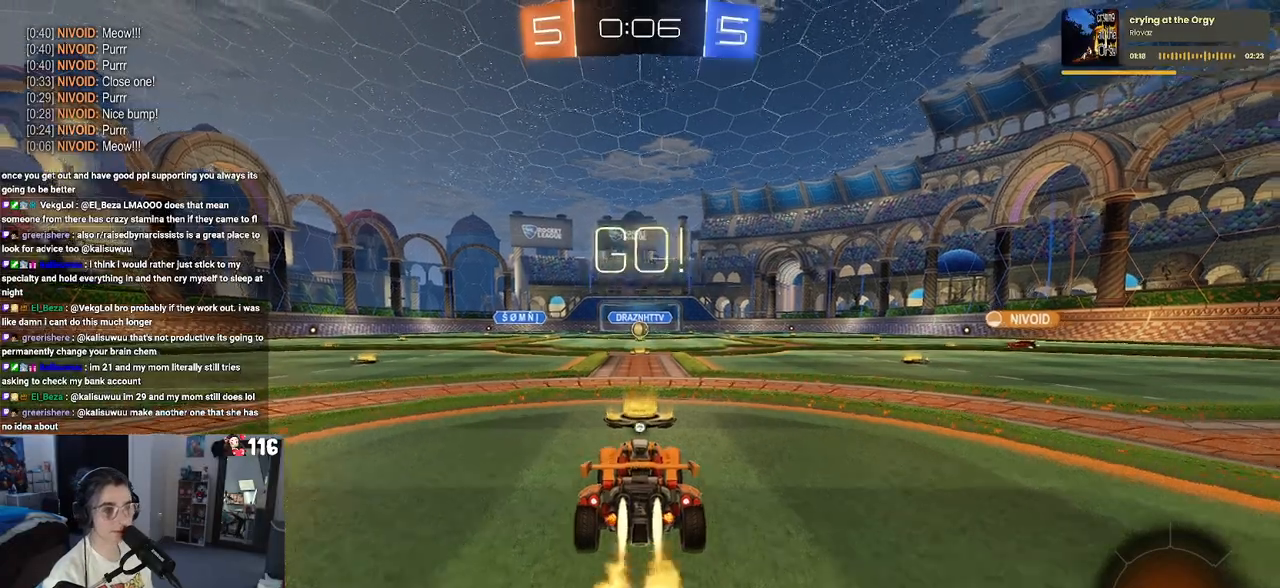
{"buttons": ["TRIANGLE", "R2"], "left_stick": "left", "right_stick": "center", "events": [[150, "R1", "up"], [250, "left_stick", "right"], [383, "TRIANGLE", "down"], [383, "left_stick", "center"], [450, "left_stick", "left"]]}
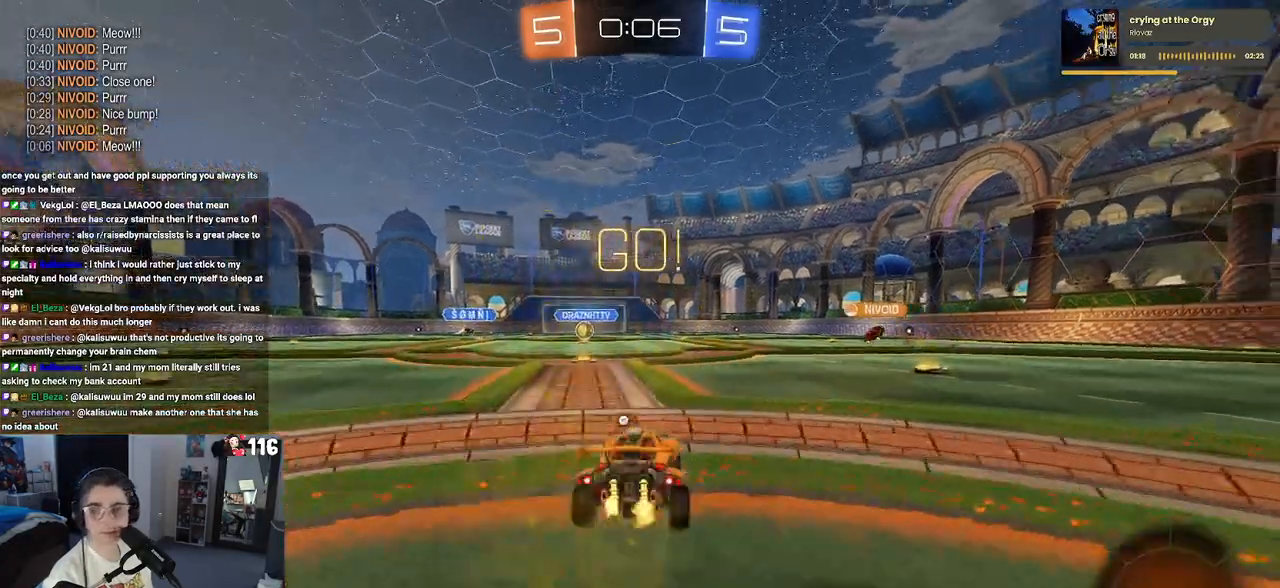
{"buttons": ["R2"], "left_stick": "center", "right_stick": "center", "events": [[83, "TRIANGLE", "up"], [83, "left_stick", "center"]]}
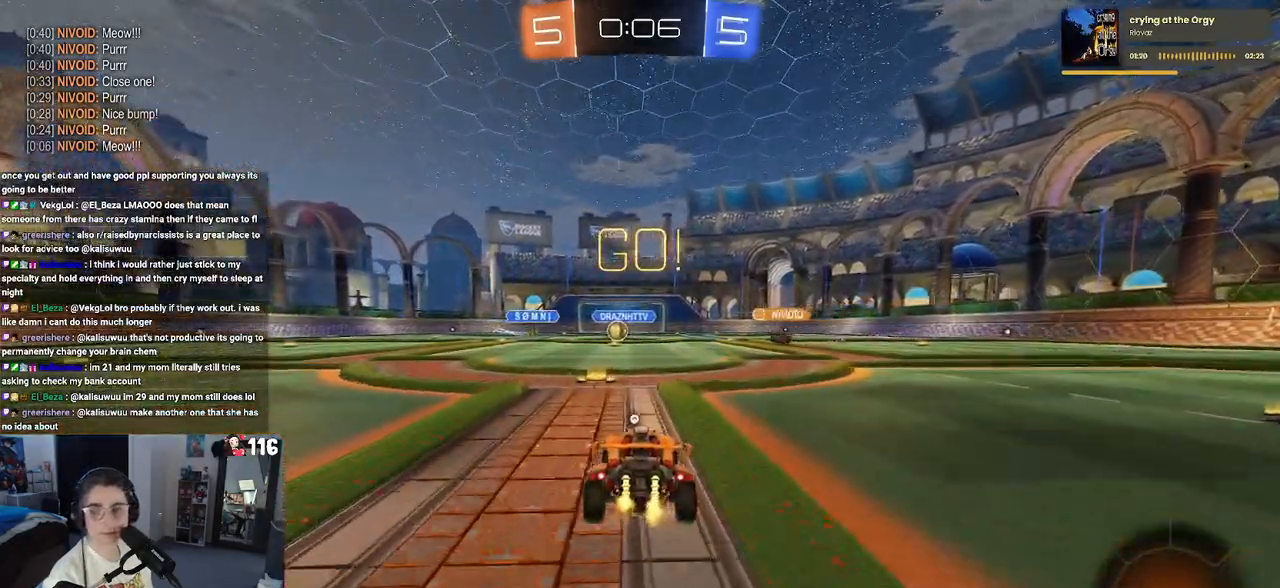
{"buttons": ["R2"], "left_stick": "center", "right_stick": "center", "events": [[117, "left_stick", "left"], [250, "left_stick", "center"], [283, "TRIANGLE", "down"], [383, "TRIANGLE", "up"], [400, "left_stick", "left"], [483, "left_stick", "center"]]}
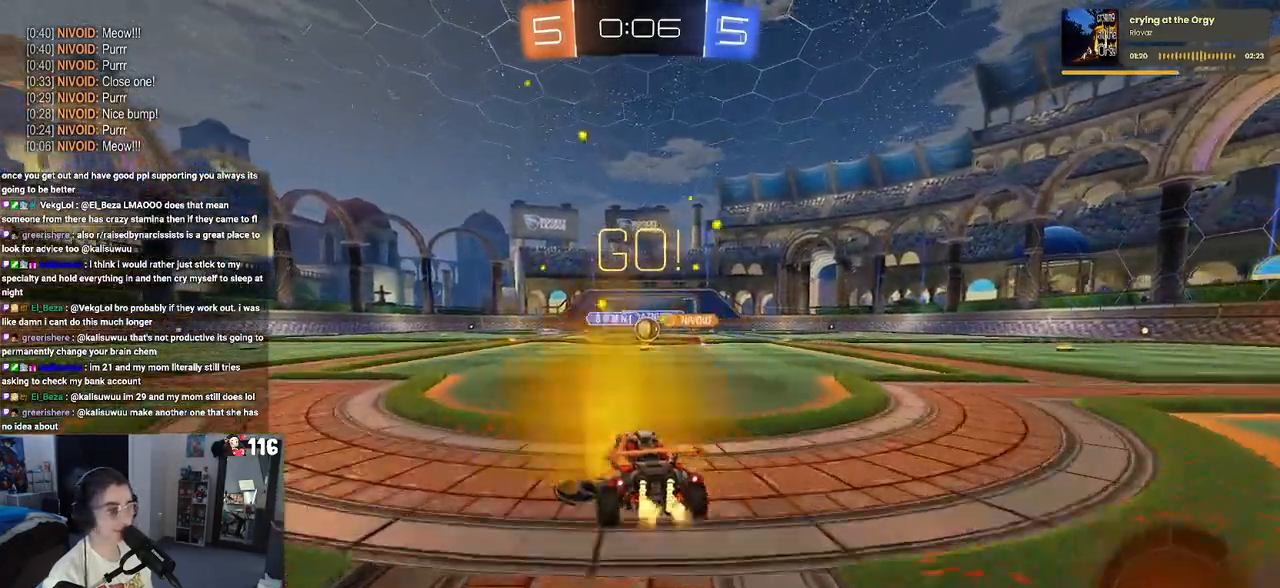
{"buttons": ["R2"], "left_stick": "center", "right_stick": "center", "events": [[417, "left_stick", "left"], [483, "left_stick", "center"]]}
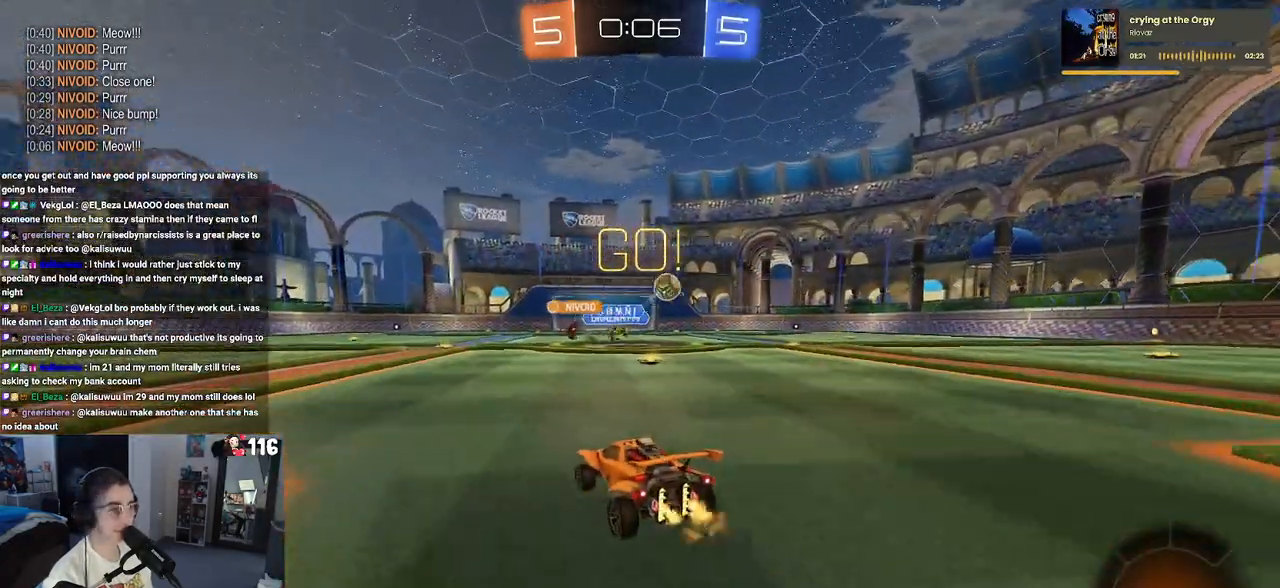
{"buttons": ["R1", "R2"], "left_stick": "right", "right_stick": "center", "events": [[17, "left_stick", "right"], [117, "SQUARE", "down"], [217, "SQUARE", "up"], [317, "R1", "down"], [317, "left_stick", "center"], [467, "left_stick", "right"]]}
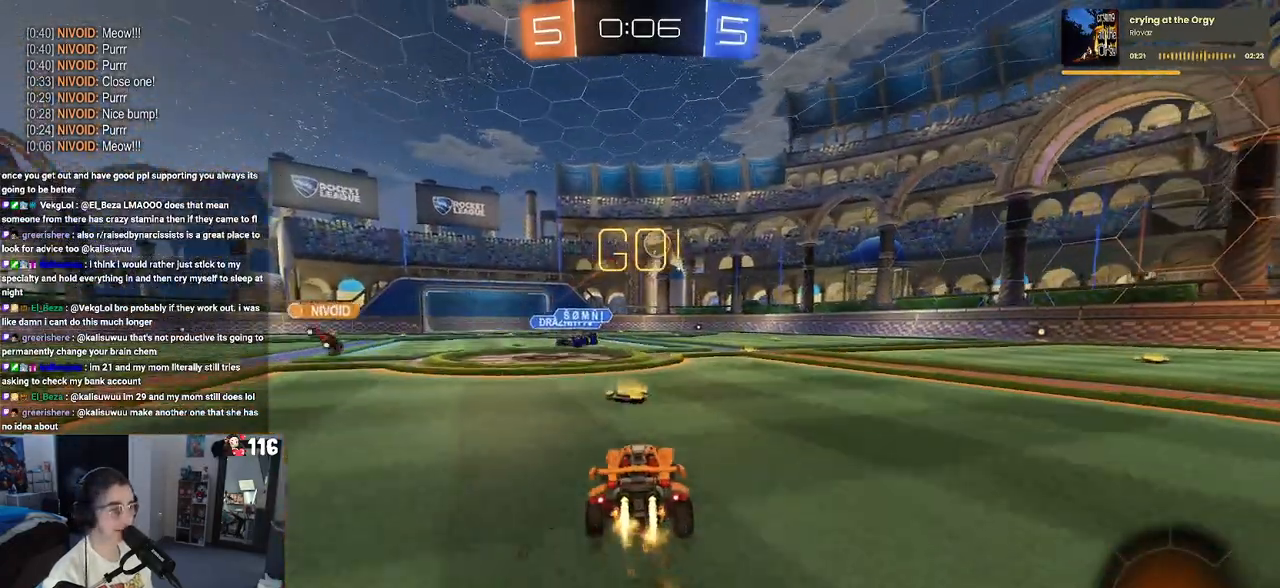
{"buttons": ["SQUARE", "R1", "R2"], "left_stick": "down", "right_stick": "center", "events": [[167, "left_stick", "left"], [267, "CROSS", "down"], [317, "left_stick", "up-right"], [383, "CROSS", "up"], [433, "CROSS", "down"], [467, "SQUARE", "down"], [500, "CROSS", "up"], [500, "left_stick", "down"]]}
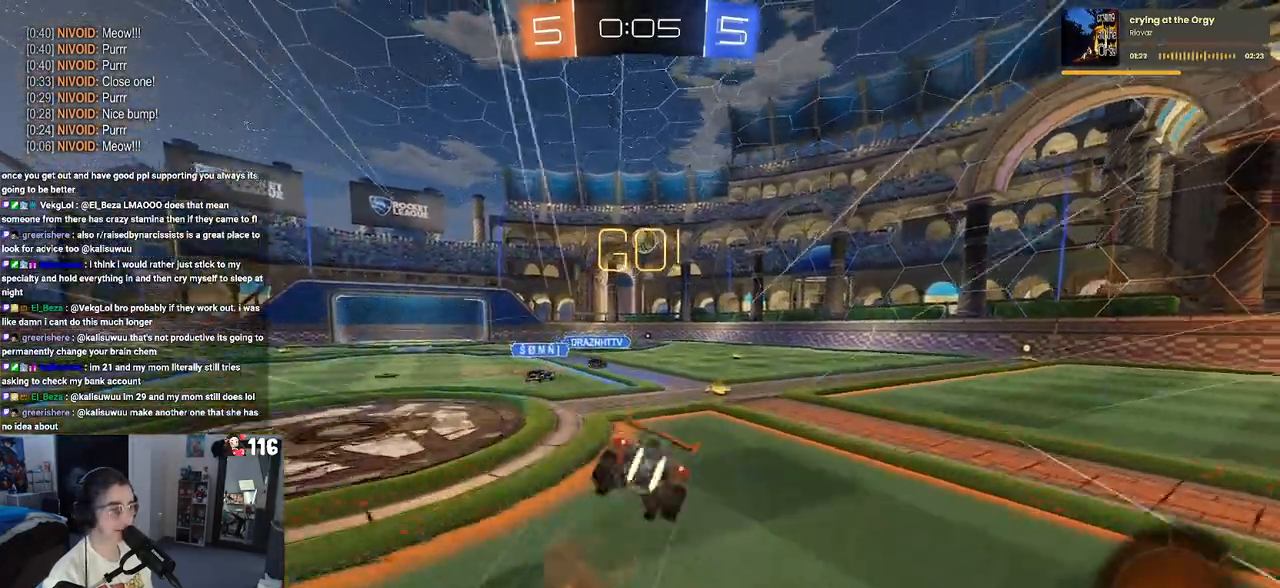
{"buttons": ["SQUARE", "R2"], "left_stick": "down-right", "right_stick": "center", "events": [[117, "left_stick", "down-right"], [167, "R1", "up"]]}
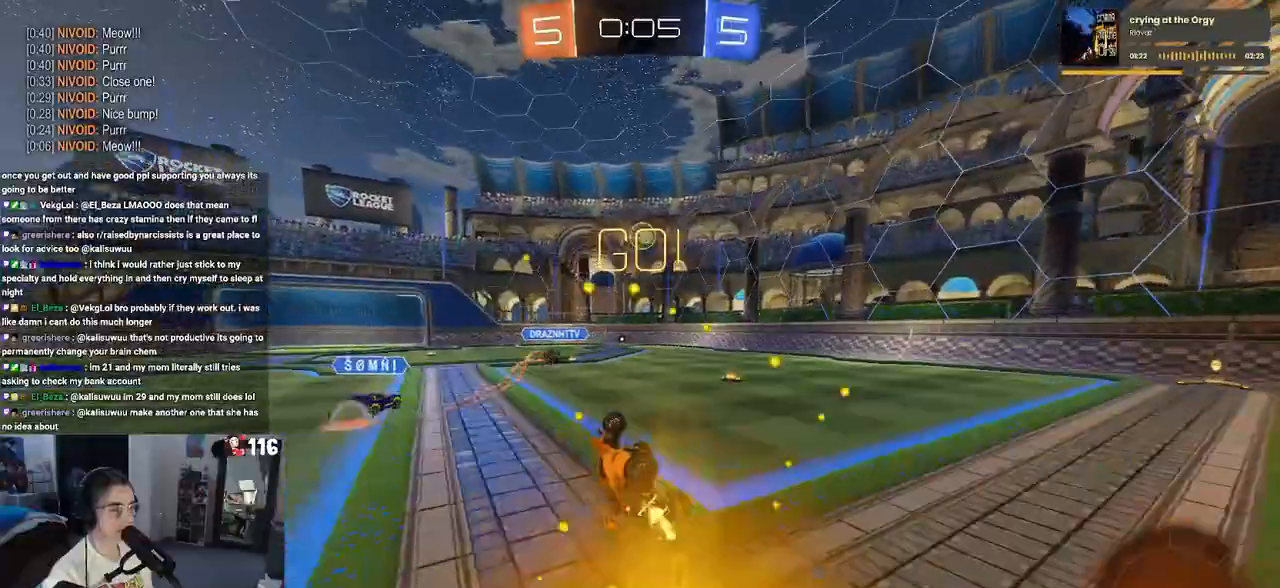
{"buttons": ["R2"], "left_stick": "center", "right_stick": "center", "events": [[300, "SQUARE", "up"], [333, "left_stick", "center"]]}
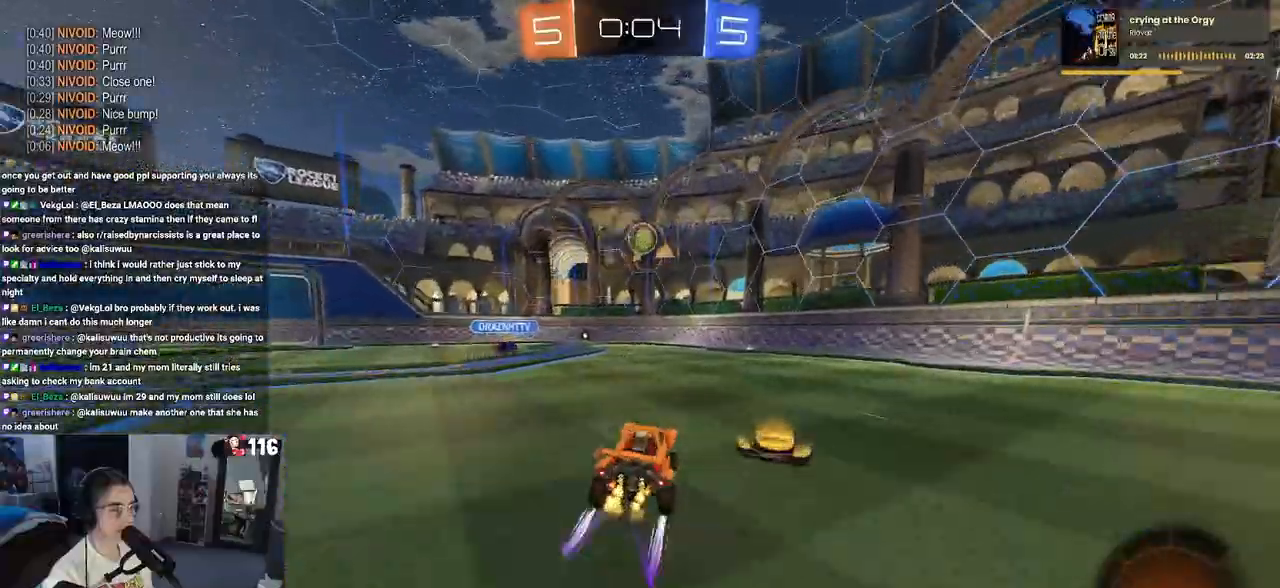
{"buttons": ["R2"], "left_stick": "right", "right_stick": "center", "events": [[100, "left_stick", "right"], [217, "left_stick", "center"], [383, "left_stick", "right"]]}
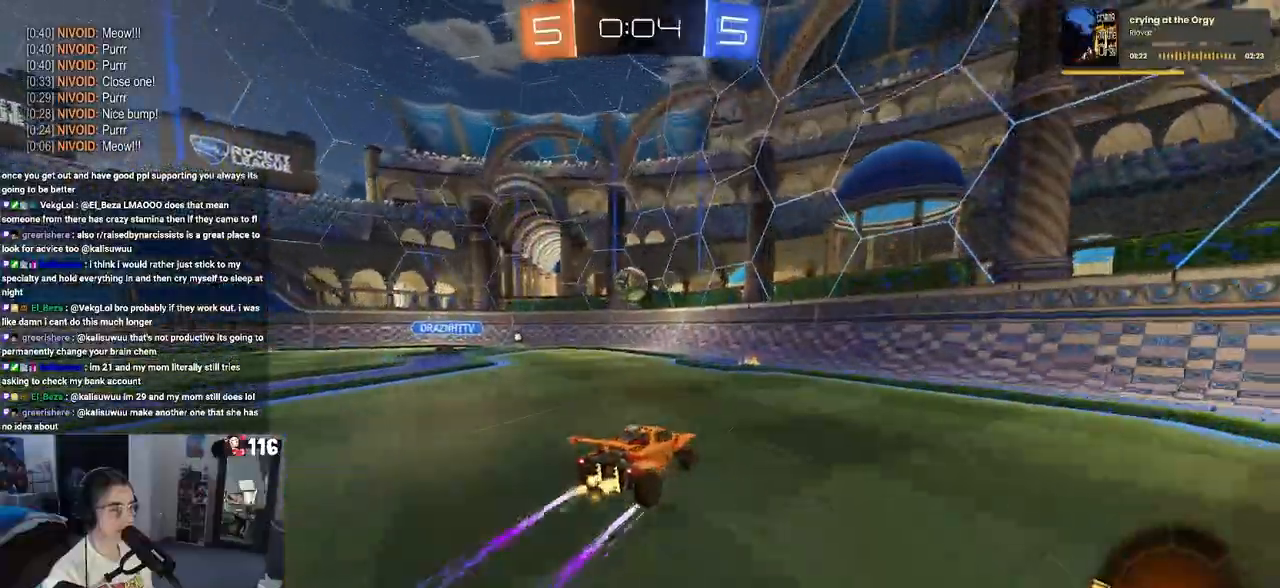
{"buttons": ["R2"], "left_stick": "left", "right_stick": "center", "events": [[17, "left_stick", "center"], [100, "left_stick", "left"], [200, "left_stick", "center"], [267, "left_stick", "left"], [367, "SQUARE", "down"], [483, "SQUARE", "up"]]}
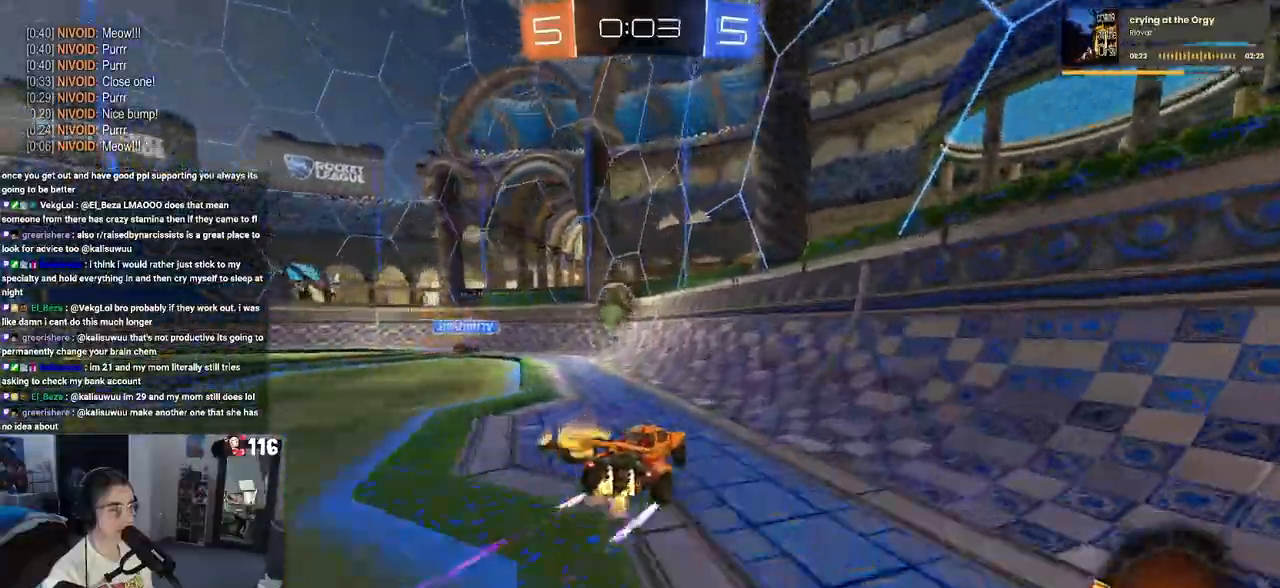
{"buttons": ["R1", "R2"], "left_stick": "right", "right_stick": "center", "events": [[33, "left_stick", "center"], [250, "R1", "down"], [417, "left_stick", "right"]]}
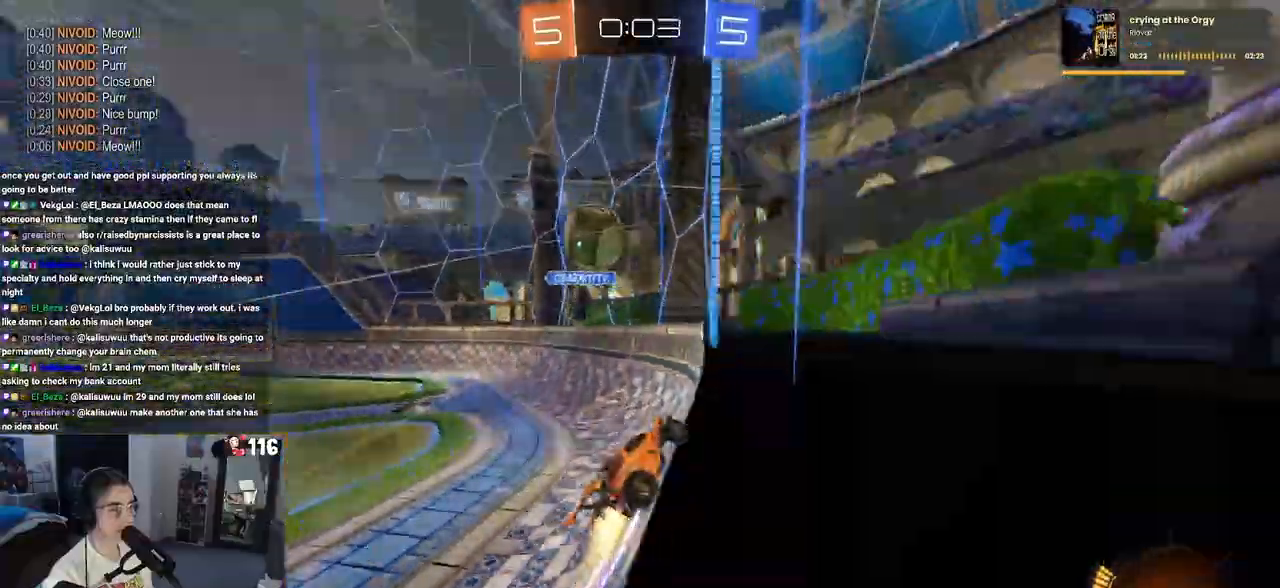
{"buttons": ["SQUARE", "R2"], "left_stick": "left", "right_stick": "center", "events": [[33, "left_stick", "center"], [50, "R1", "up"], [133, "left_stick", "left"], [250, "left_stick", "center"], [450, "left_stick", "left"], [483, "SQUARE", "down"]]}
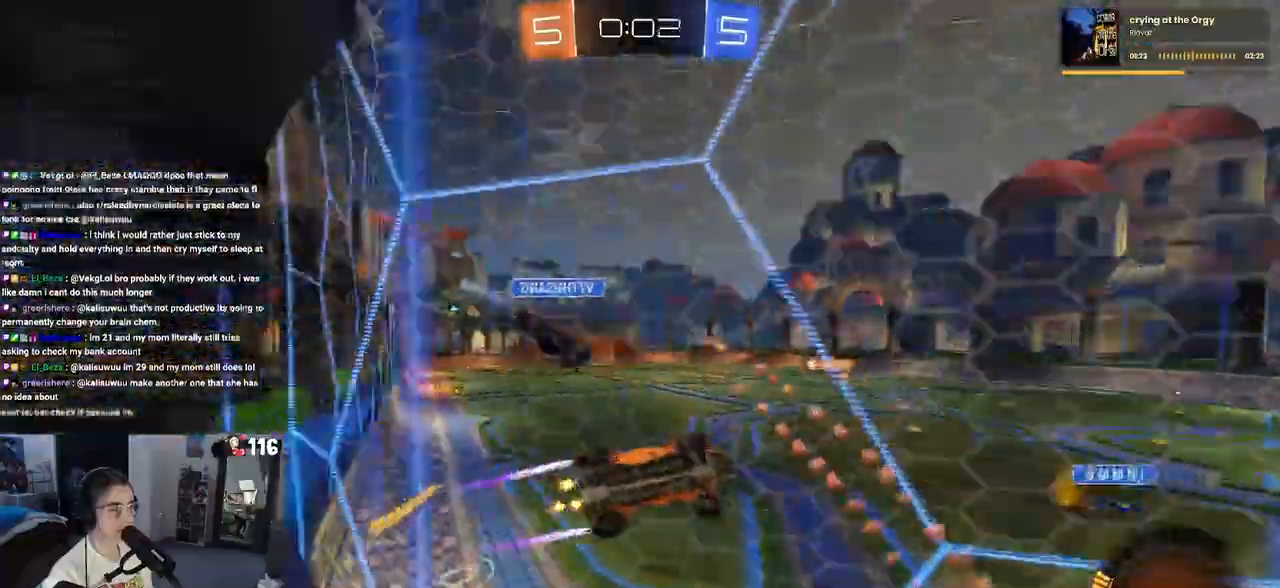
{"buttons": ["R2"], "left_stick": "left", "right_stick": "center", "events": [[117, "SQUARE", "up"]]}
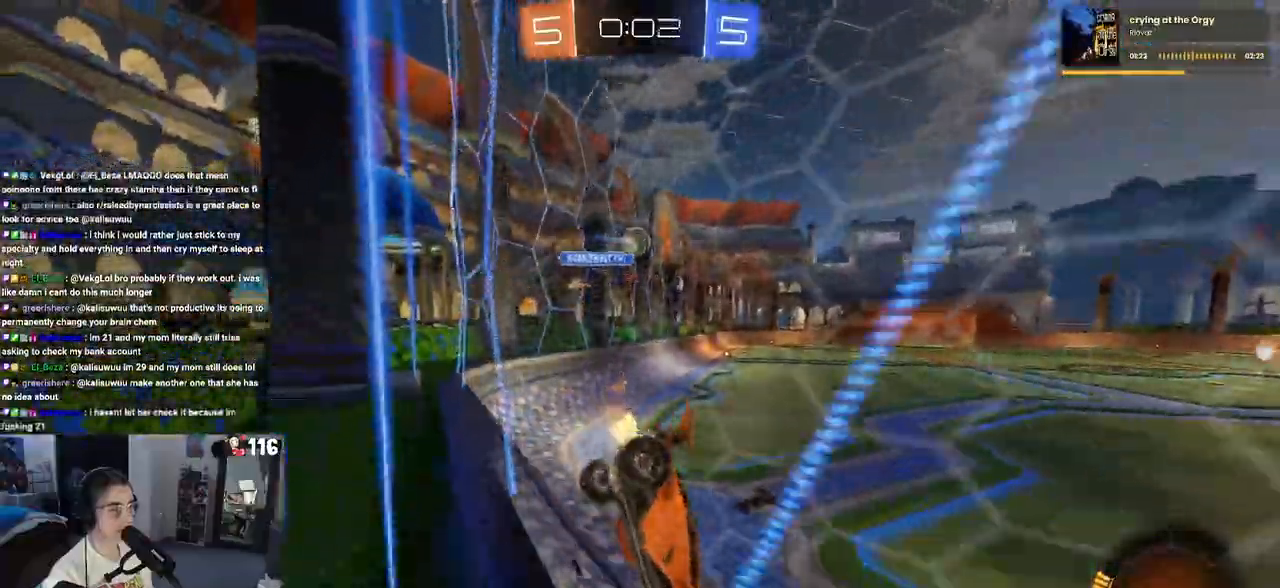
{"buttons": ["R1", "R2"], "left_stick": "left", "right_stick": "center", "events": [[250, "R1", "down"]]}
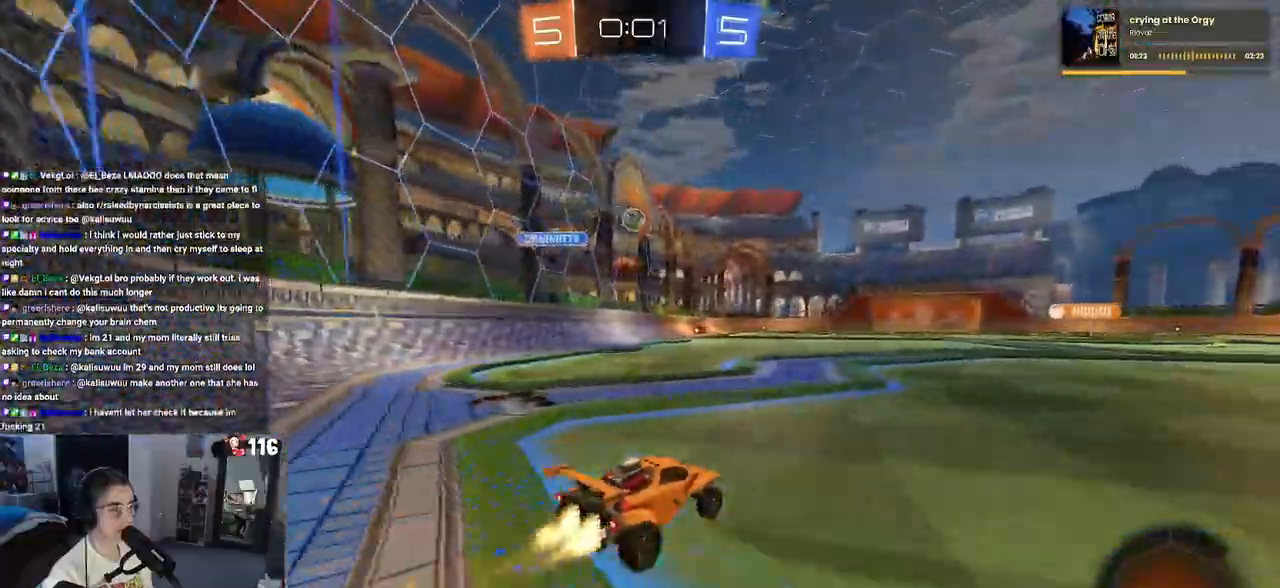
{"buttons": ["SQUARE", "R2"], "left_stick": "down-left", "right_stick": "center", "events": [[83, "R1", "up"], [150, "left_stick", "center"], [200, "CROSS", "down"], [233, "left_stick", "up"], [283, "CROSS", "up"], [317, "left_stick", "up-left"], [350, "CROSS", "down"], [417, "SQUARE", "down"], [450, "CROSS", "up"], [450, "left_stick", "down-left"]]}
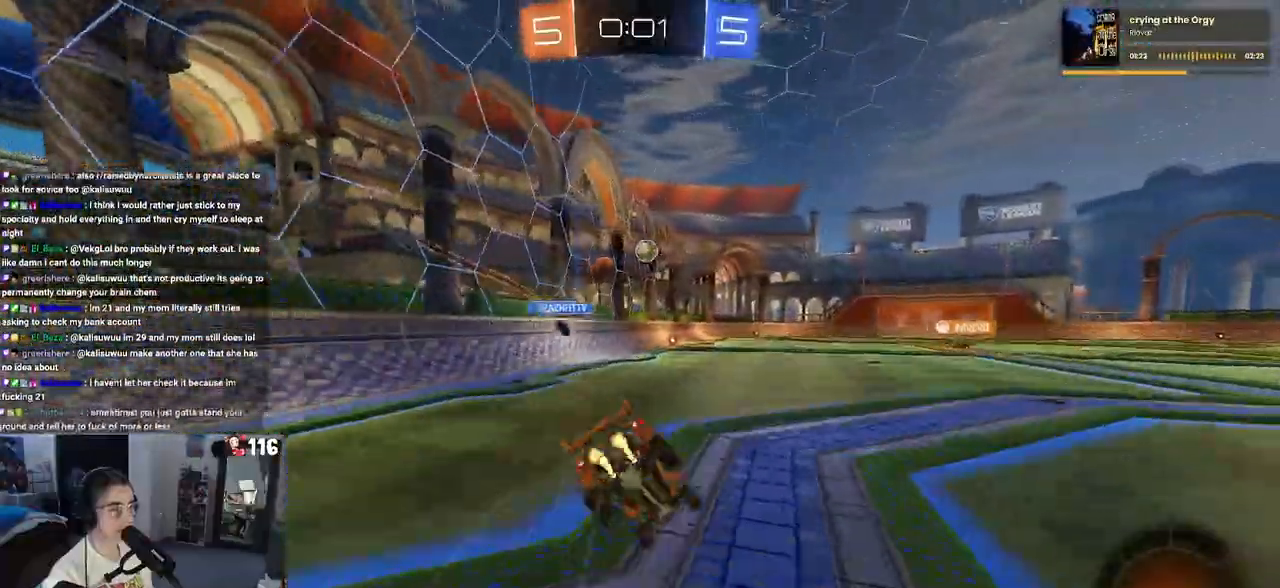
{"buttons": ["SQUARE", "R2"], "left_stick": "down-left", "right_stick": "center", "events": []}
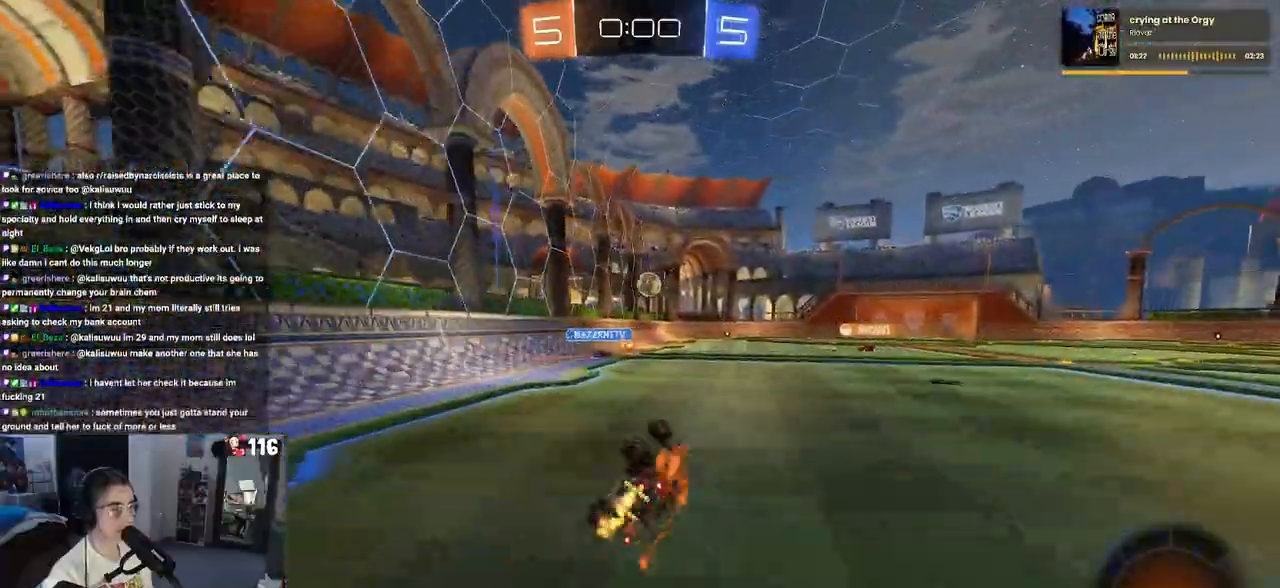
{"buttons": ["R2"], "left_stick": "down-right", "right_stick": "center", "events": [[250, "SQUARE", "up"], [333, "left_stick", "center"], [467, "left_stick", "down-right"]]}
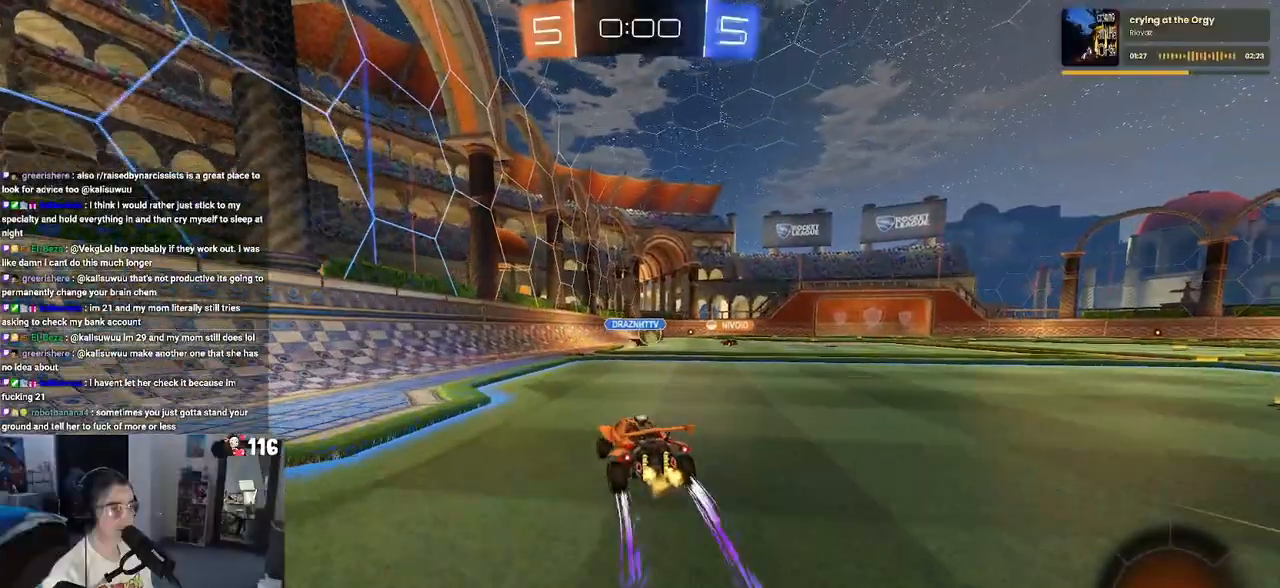
{"buttons": ["R2"], "left_stick": "center", "right_stick": "center", "events": [[317, "left_stick", "center"]]}
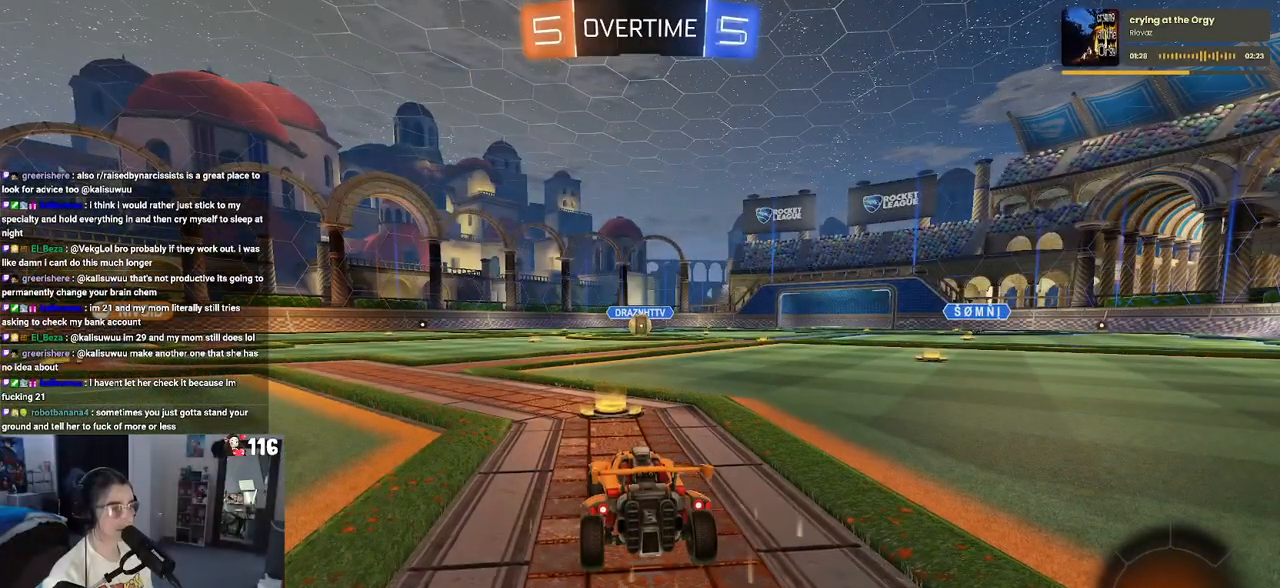
{"buttons": [], "left_stick": "center", "right_stick": "center", "events": [[150, "R2", "up"]]}
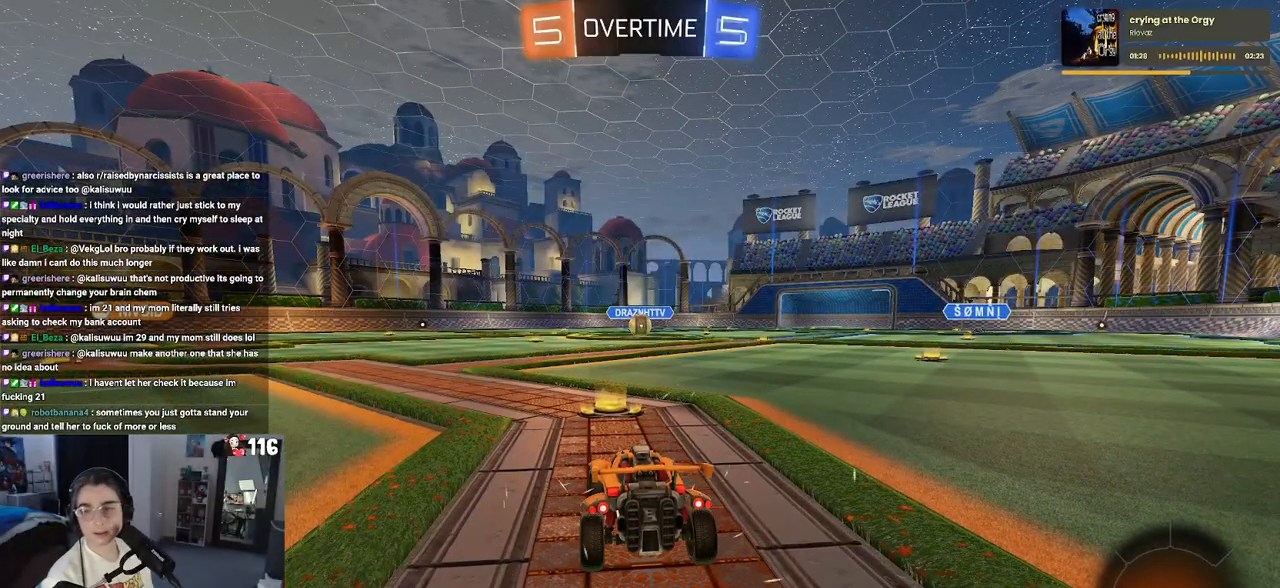
{"buttons": [], "left_stick": "center", "right_stick": "center", "events": []}
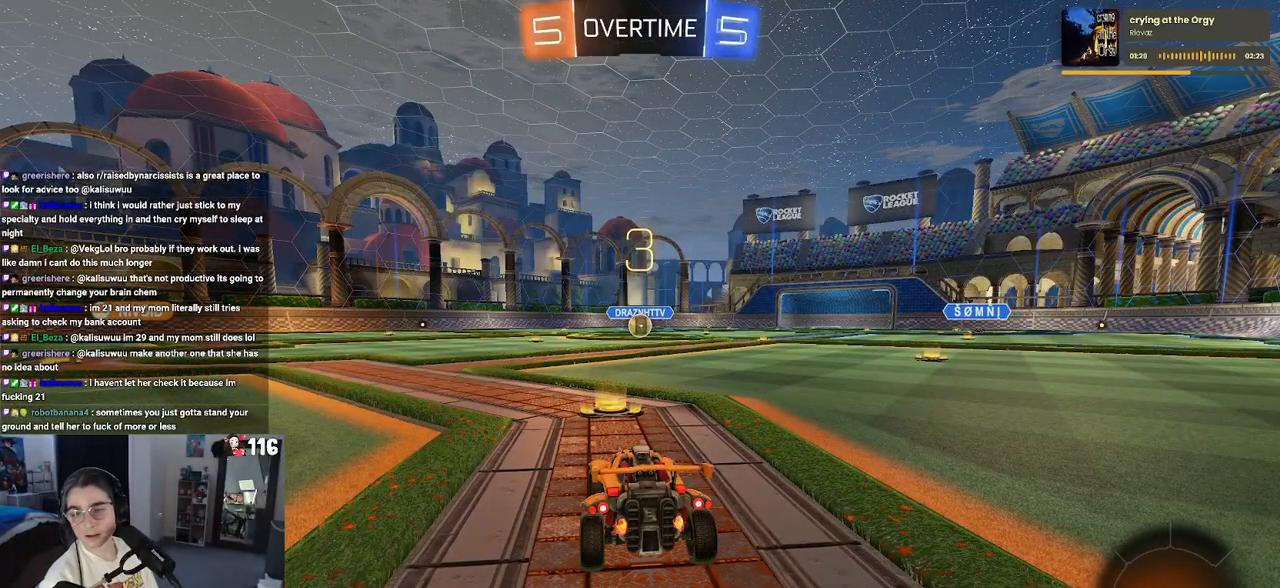
{"buttons": [], "left_stick": "center", "right_stick": "center", "events": []}